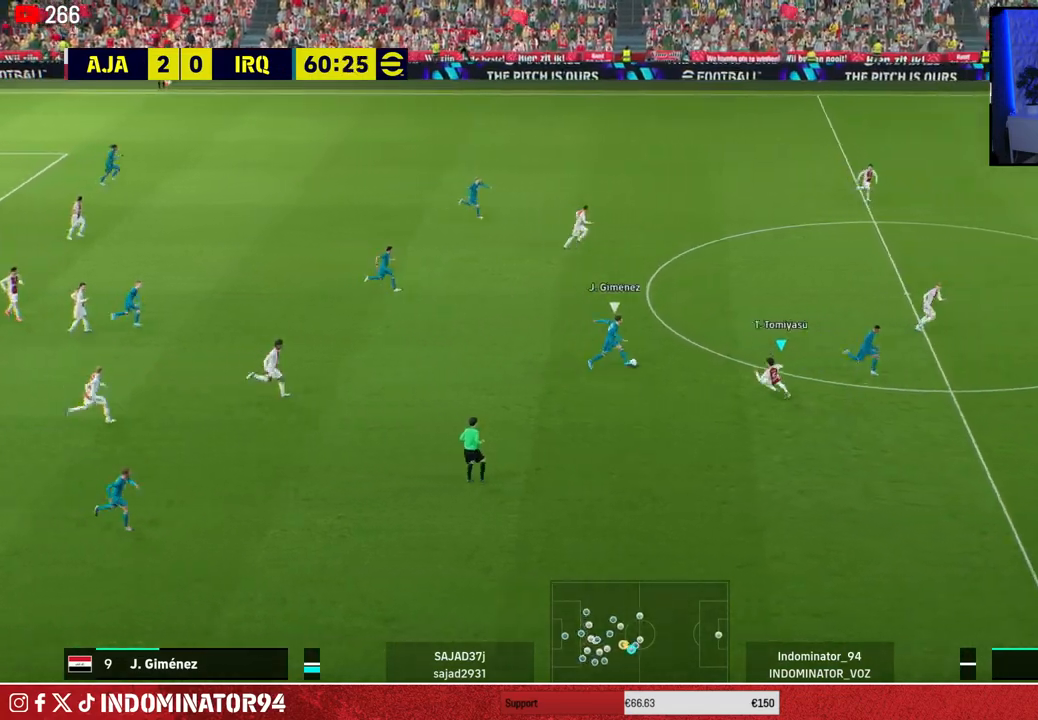
Gameplay with a controller (PlayStation layout); each line is a JSON object with the inputs held at the frame after it. "events" lists button and stick changes between this image and that frame as [ms after this image, input, new state], when the widget could be followed in between.
{"buttons": ["R1"], "left_stick": "right", "right_stick": "center", "events": [[33, "left_stick", "right"], [83, "left_stick", "down-right"], [117, "right_stick", "up"], [167, "right_stick", "center"], [467, "left_stick", "right"]]}
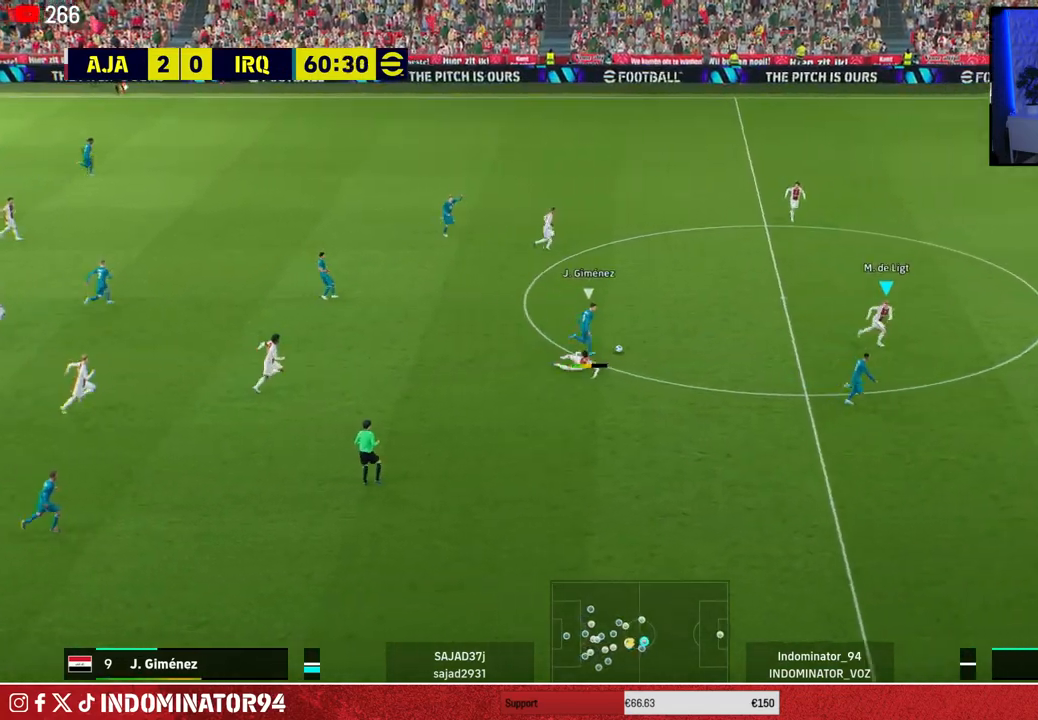
{"buttons": ["R1"], "left_stick": "right", "right_stick": "center", "events": []}
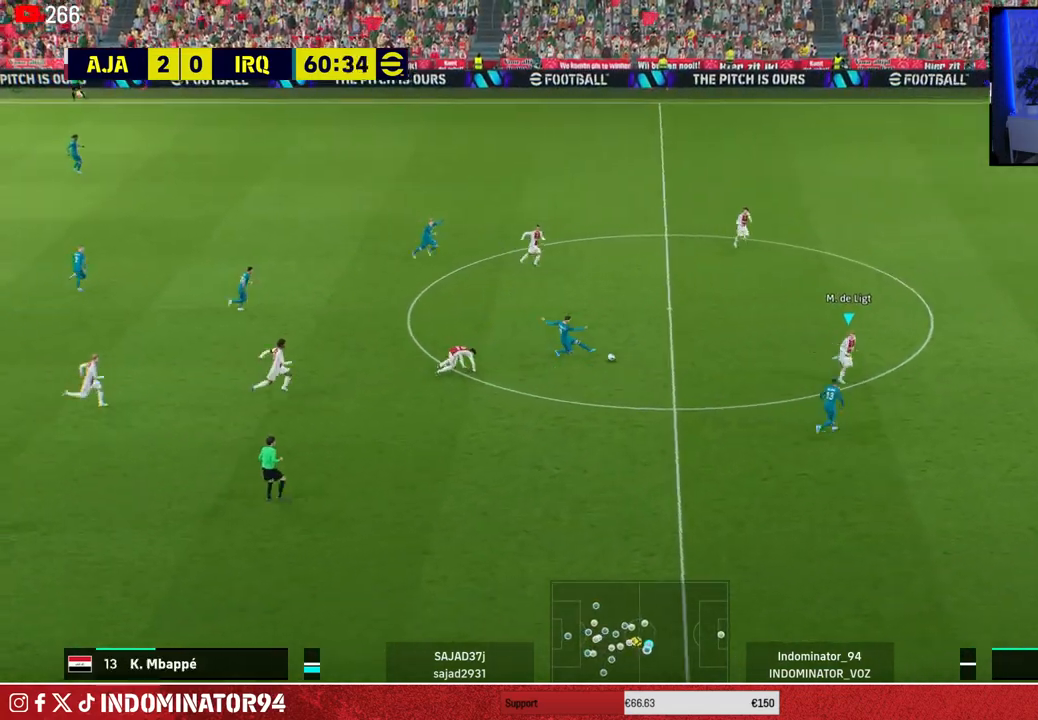
{"buttons": ["R1"], "left_stick": "down-right", "right_stick": "center", "events": [[217, "left_stick", "down-right"]]}
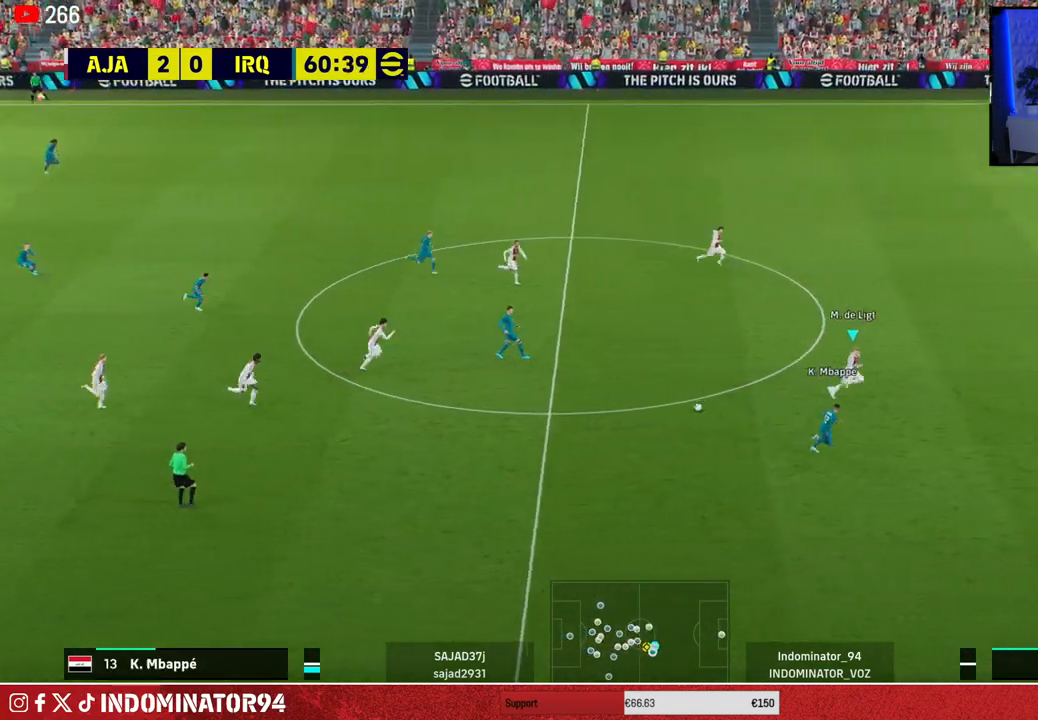
{"buttons": [], "left_stick": "down", "right_stick": "center", "events": [[417, "left_stick", "down"], [483, "R1", "up"]]}
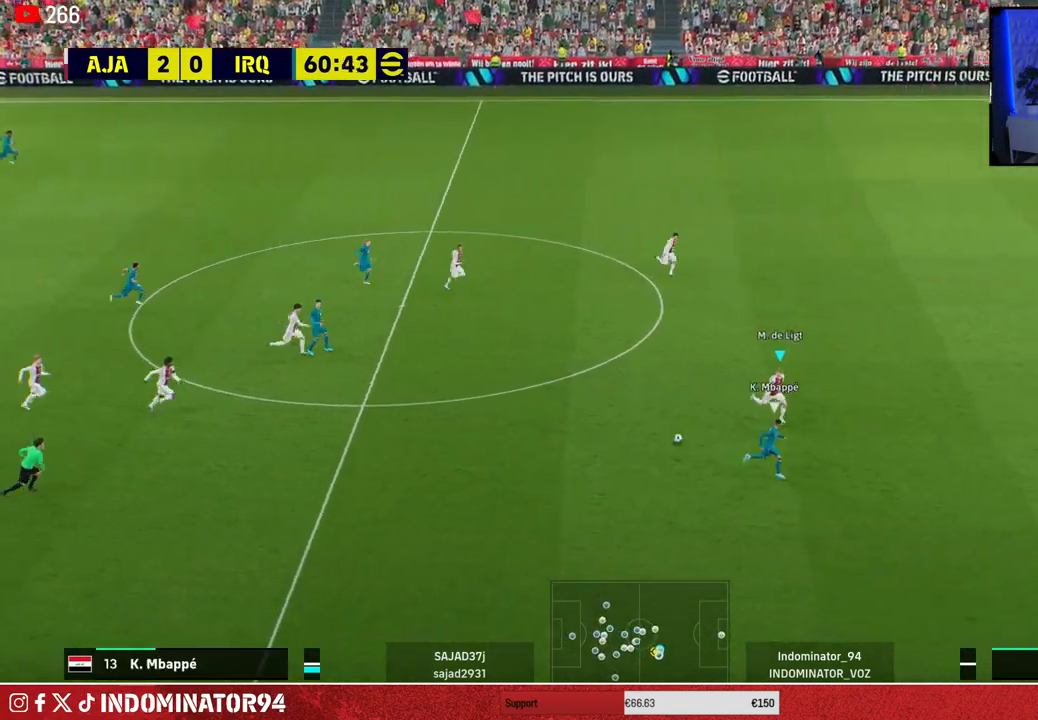
{"buttons": ["R1"], "left_stick": "down", "right_stick": "center", "events": [[100, "R1", "down"]]}
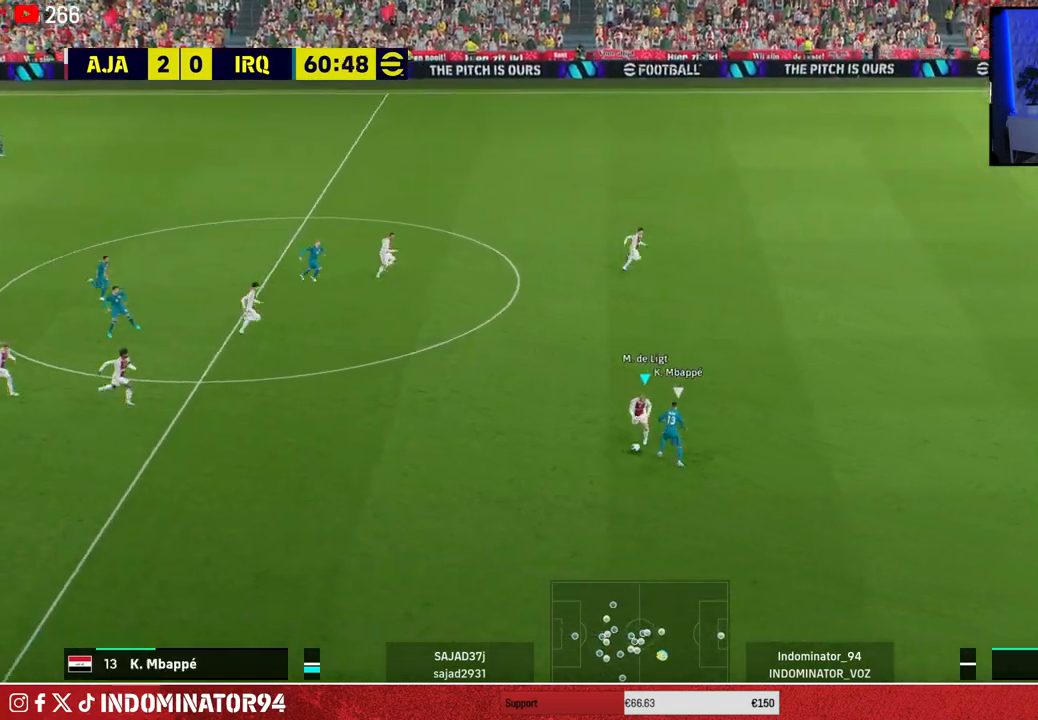
{"buttons": ["R1"], "left_stick": "right", "right_stick": "center", "events": [[333, "left_stick", "right"]]}
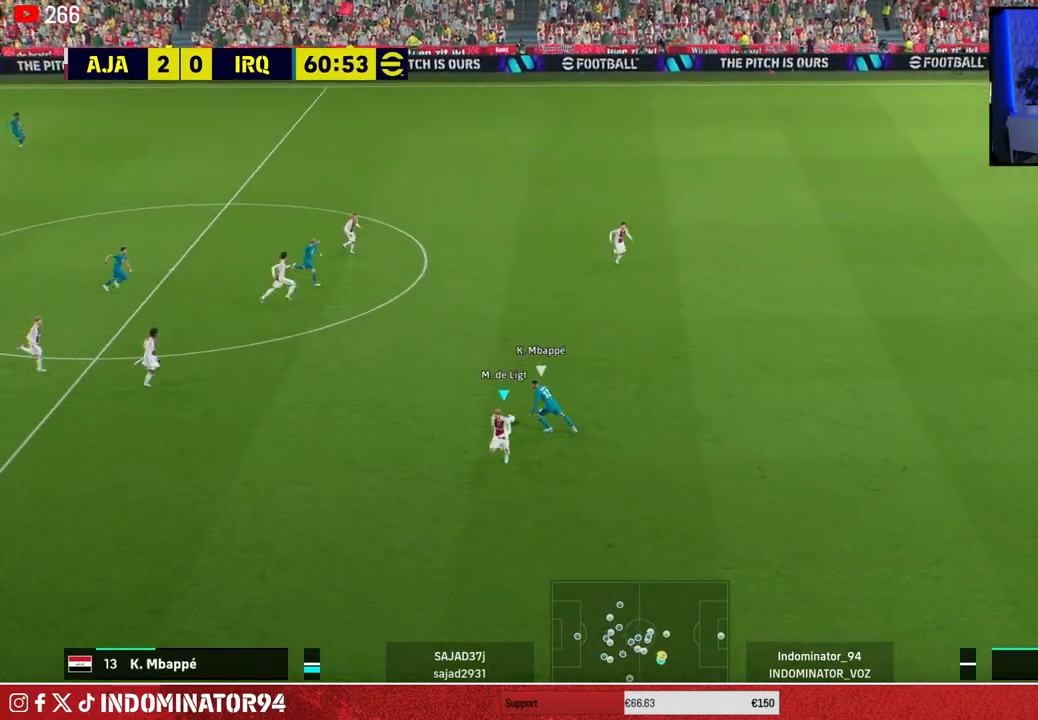
{"buttons": ["SQUARE", "R1"], "left_stick": "down-right", "right_stick": "center", "events": [[183, "right_stick", "up"], [250, "right_stick", "center"], [267, "left_stick", "down-right"], [367, "SQUARE", "down"]]}
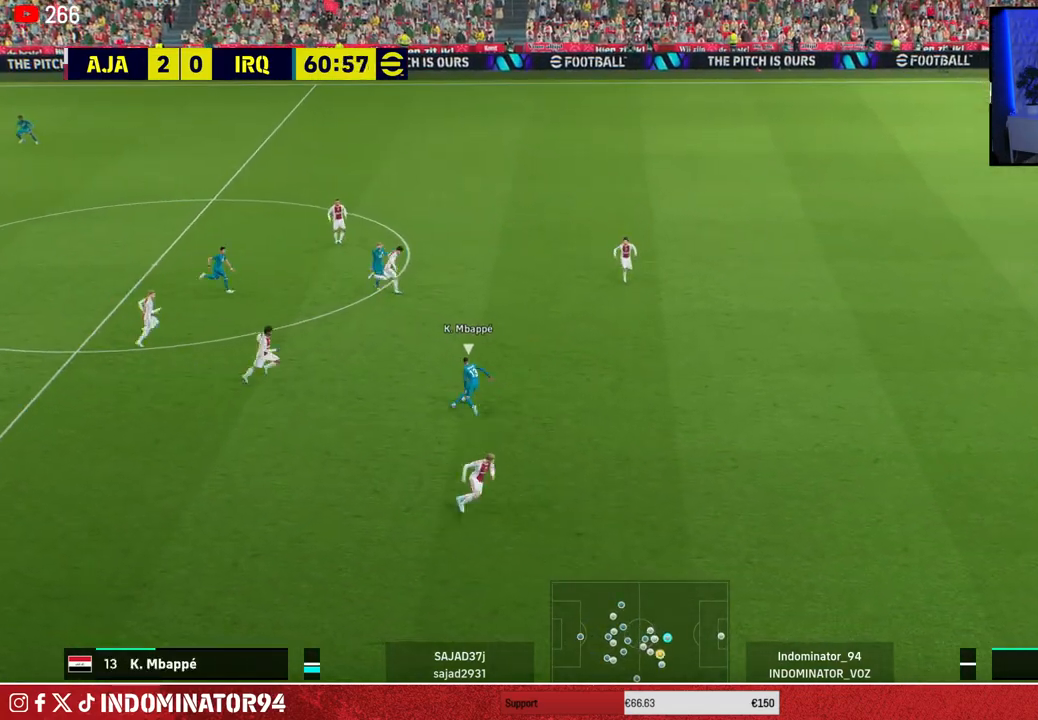
{"buttons": ["R1"], "left_stick": "up-right", "right_stick": "center", "events": [[300, "SQUARE", "up"], [400, "left_stick", "up-right"]]}
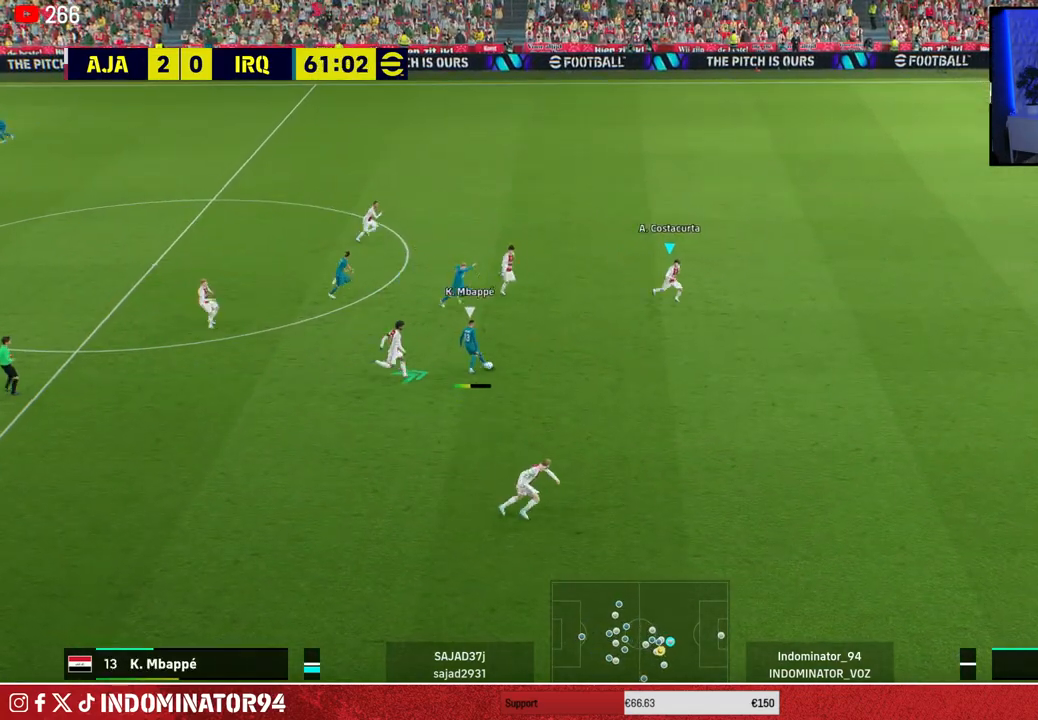
{"buttons": [], "left_stick": "right", "right_stick": "center", "events": [[17, "R1", "up"], [183, "R1", "down"], [233, "R1", "up"], [317, "left_stick", "right"]]}
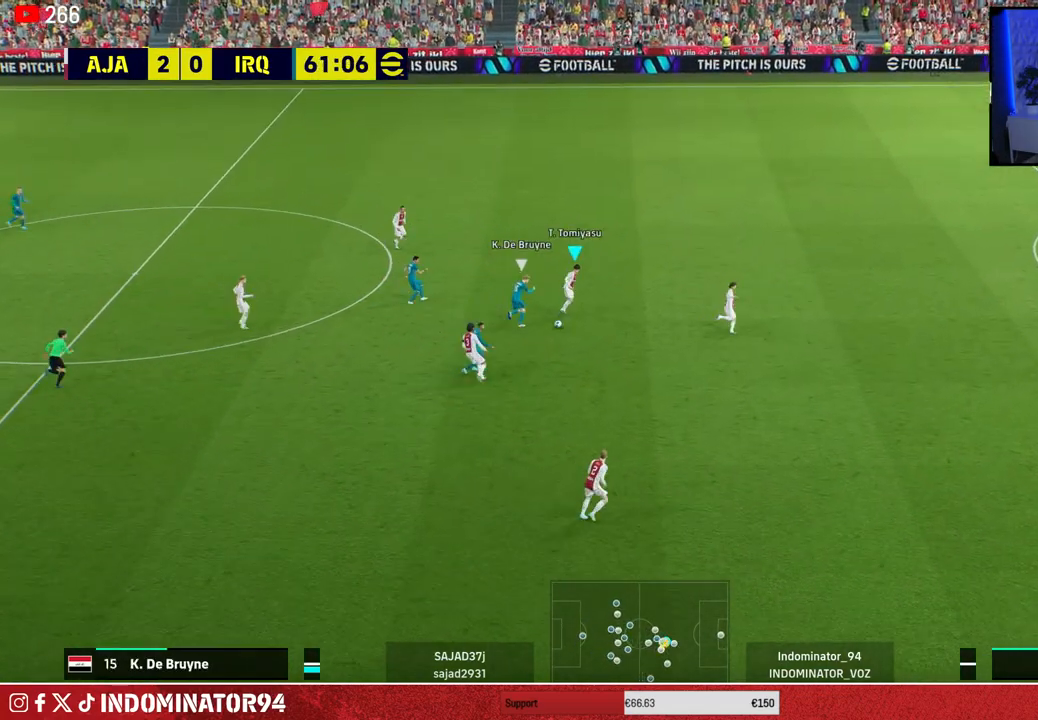
{"buttons": [], "left_stick": "down-left", "right_stick": "center", "events": [[67, "L1", "down"], [117, "L1", "up"], [150, "left_stick", "down-right"], [450, "left_stick", "down-left"]]}
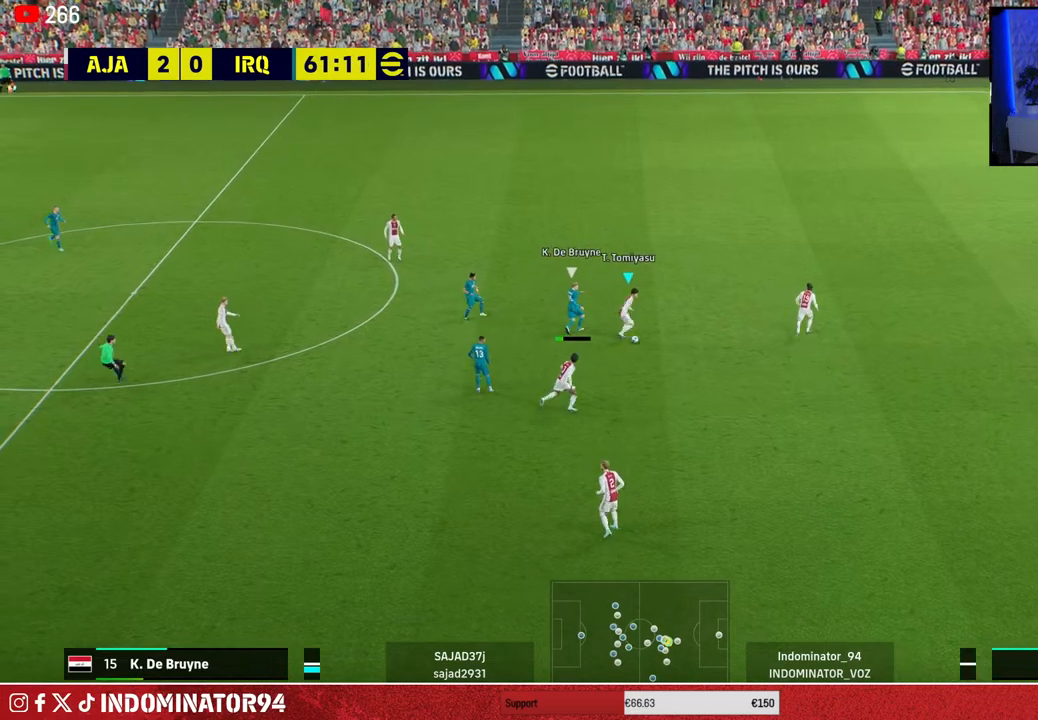
{"buttons": [], "left_stick": "left", "right_stick": "center", "events": [[250, "CROSS", "down"], [250, "left_stick", "left"], [433, "CROSS", "up"]]}
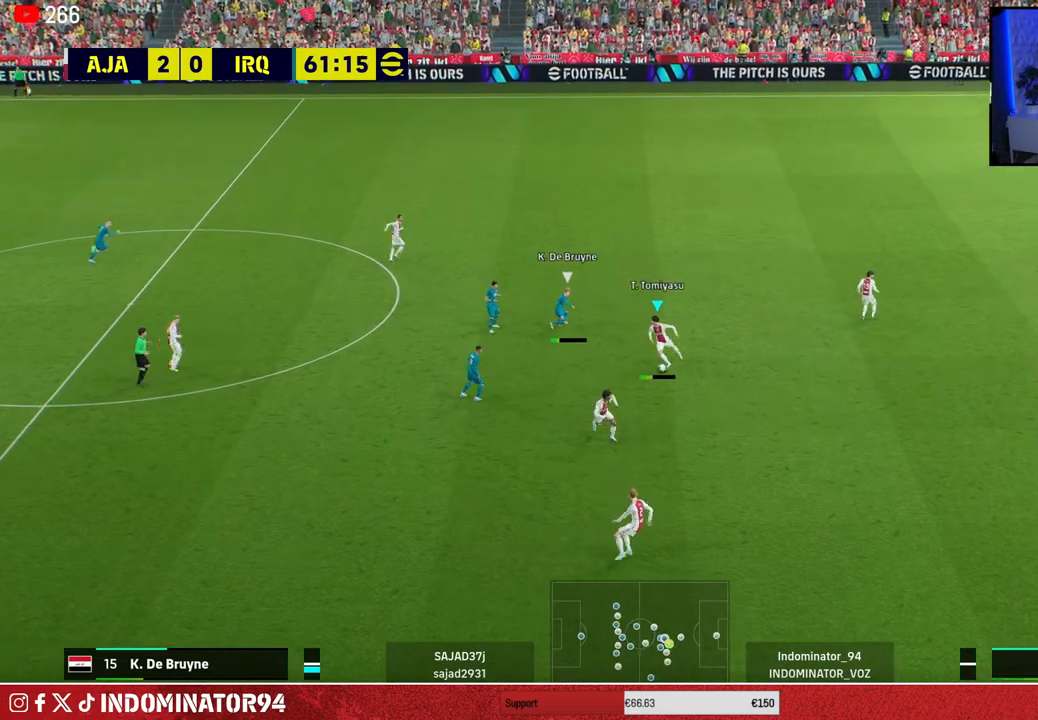
{"buttons": [], "left_stick": "left", "right_stick": "center", "events": []}
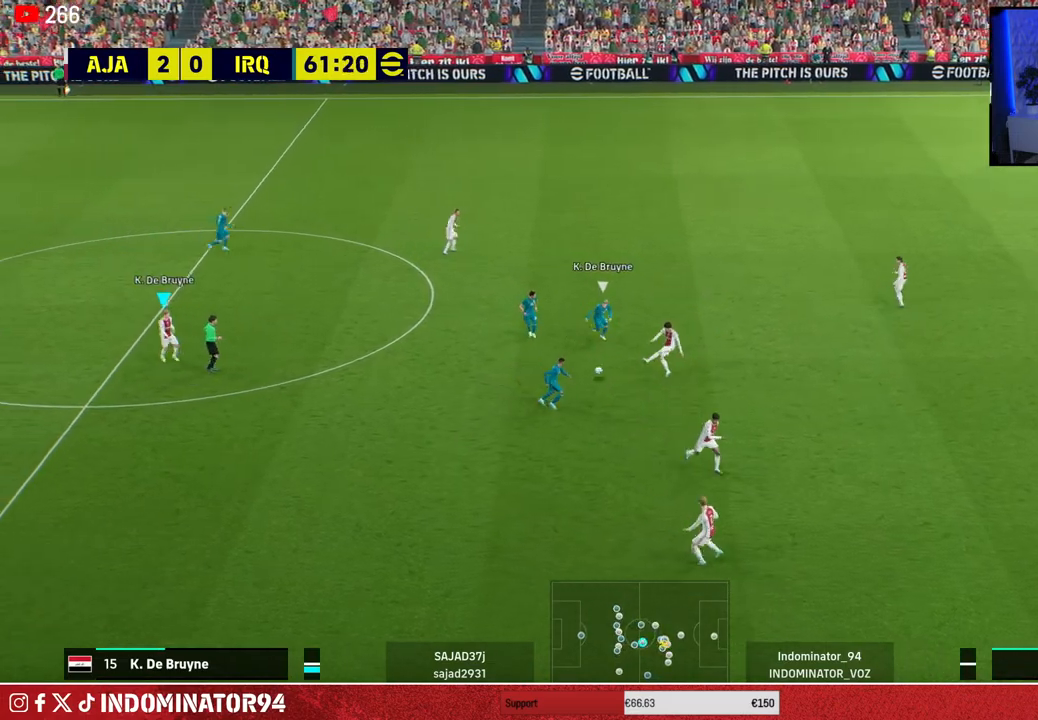
{"buttons": [], "left_stick": "down-right", "right_stick": "center", "events": [[100, "left_stick", "down-right"]]}
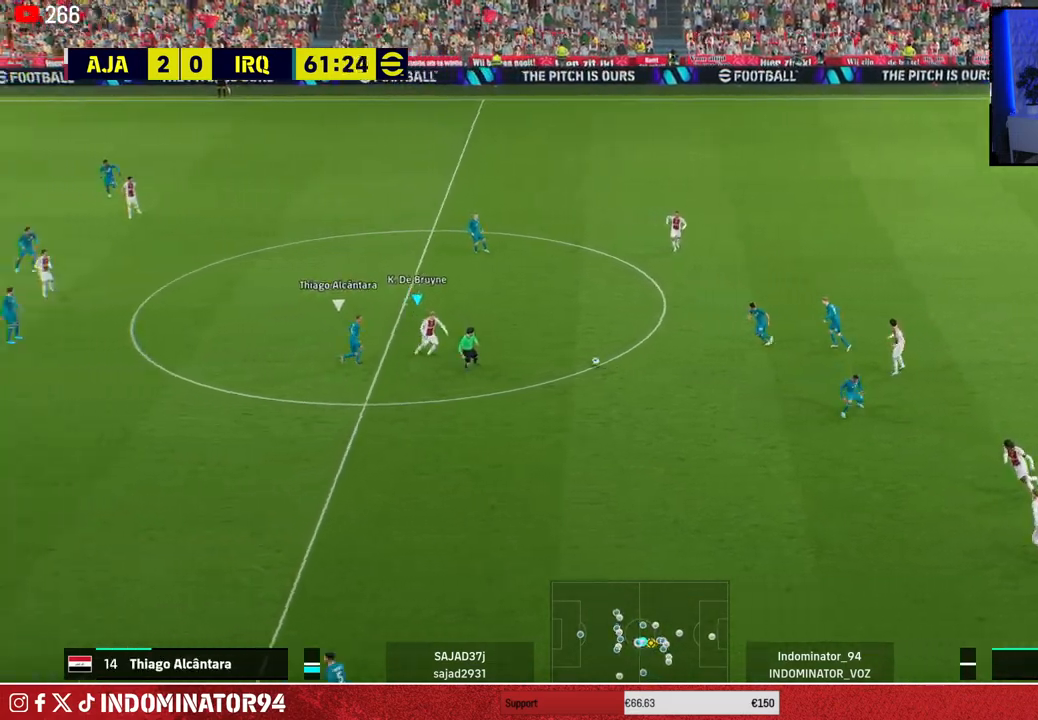
{"buttons": ["R1"], "left_stick": "down-left", "right_stick": "center", "events": [[233, "left_stick", "down"], [400, "R1", "down"], [500, "left_stick", "down-left"]]}
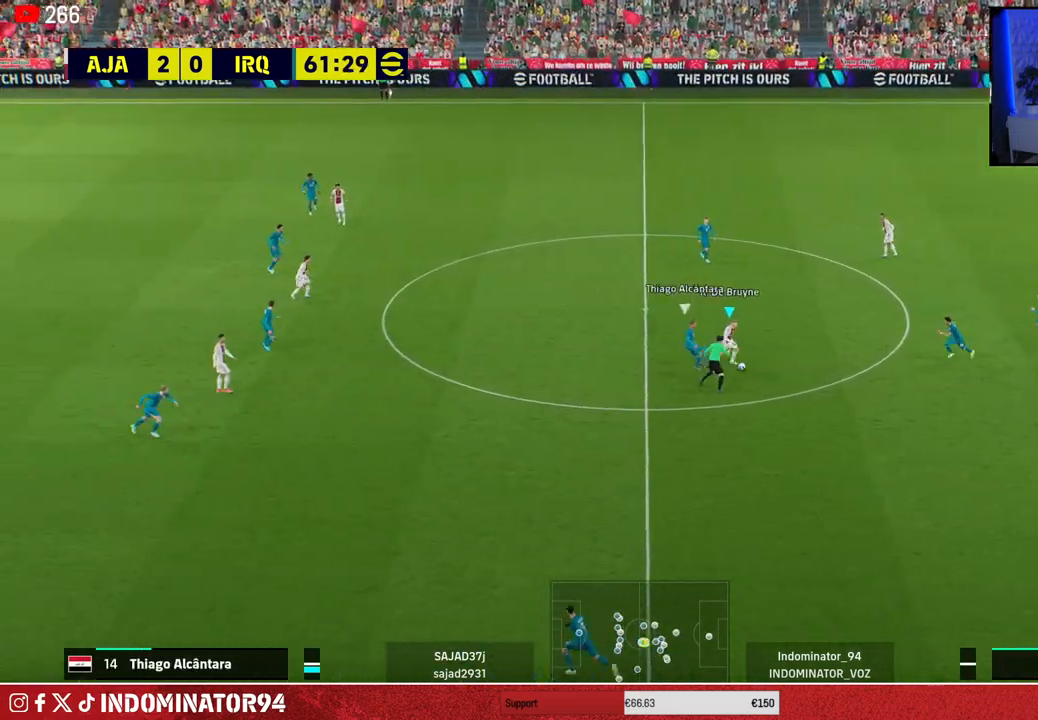
{"buttons": ["CROSS", "R1"], "left_stick": "down-left", "right_stick": "center", "events": [[500, "CROSS", "down"]]}
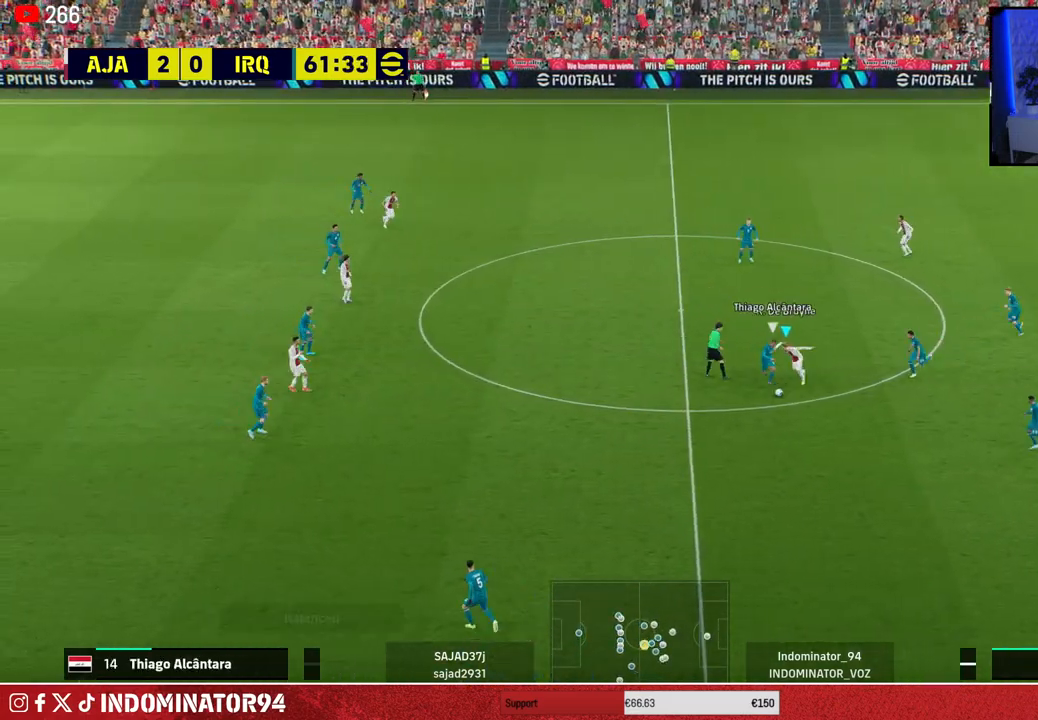
{"buttons": [], "left_stick": "down-right", "right_stick": "center", "events": [[100, "left_stick", "left"], [167, "CROSS", "up"], [433, "R1", "up"], [467, "left_stick", "down-right"]]}
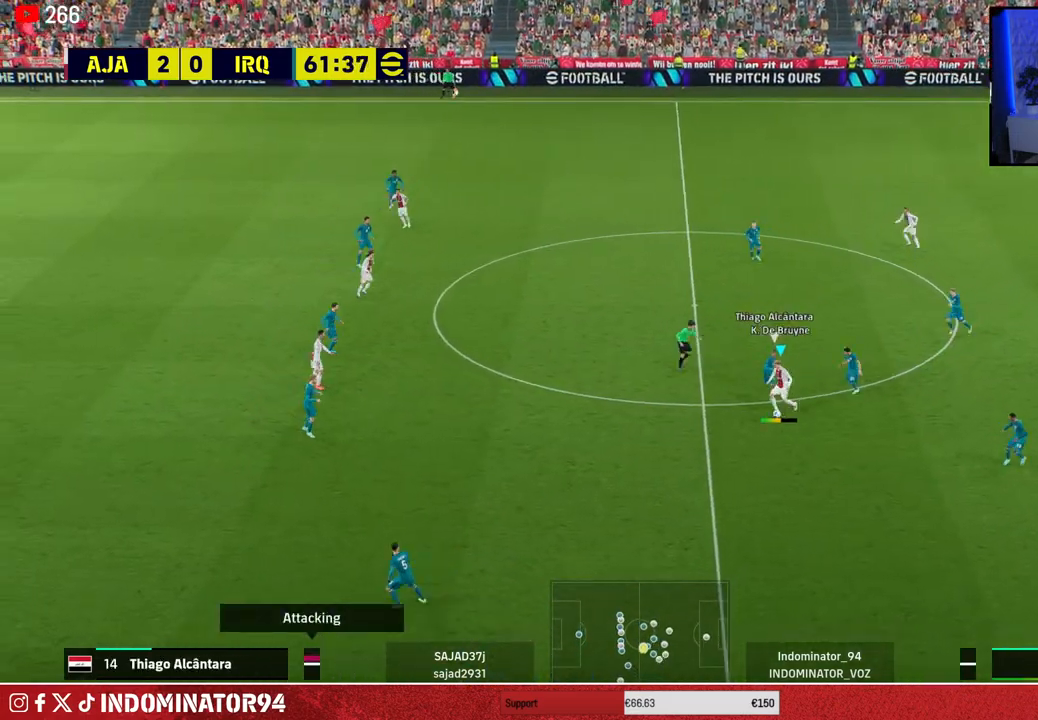
{"buttons": [], "left_stick": "right", "right_stick": "center", "events": [[17, "left_stick", "right"]]}
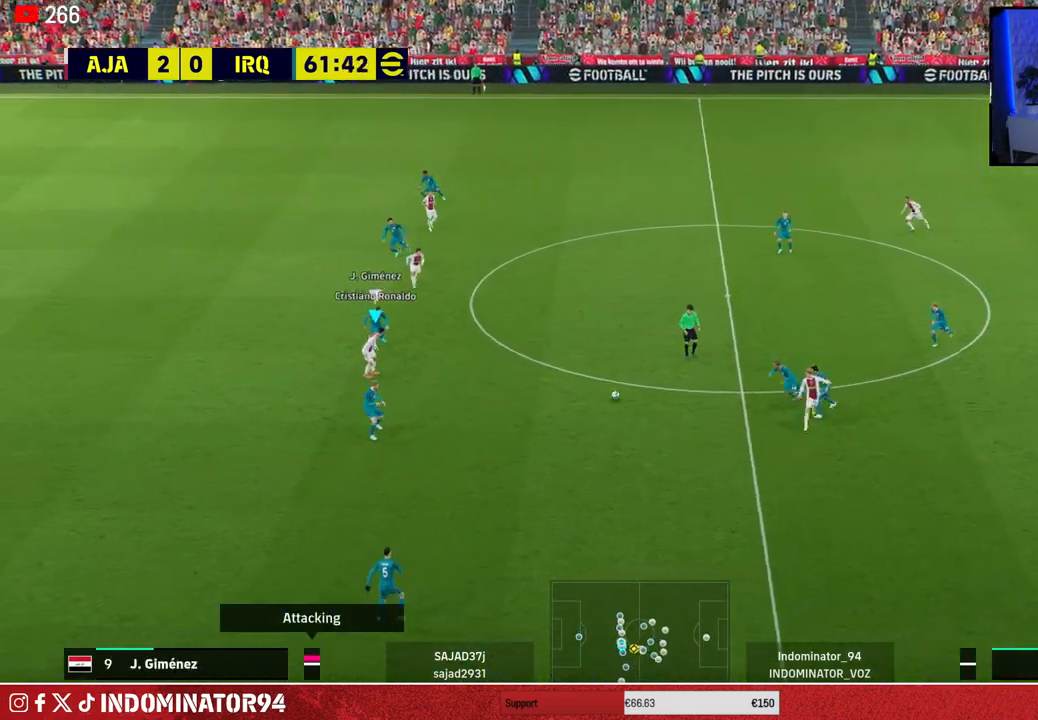
{"buttons": [], "left_stick": "up", "right_stick": "center", "events": [[33, "CROSS", "down"], [33, "L1", "down"], [50, "left_stick", "up"], [133, "CROSS", "up"], [150, "L1", "up"]]}
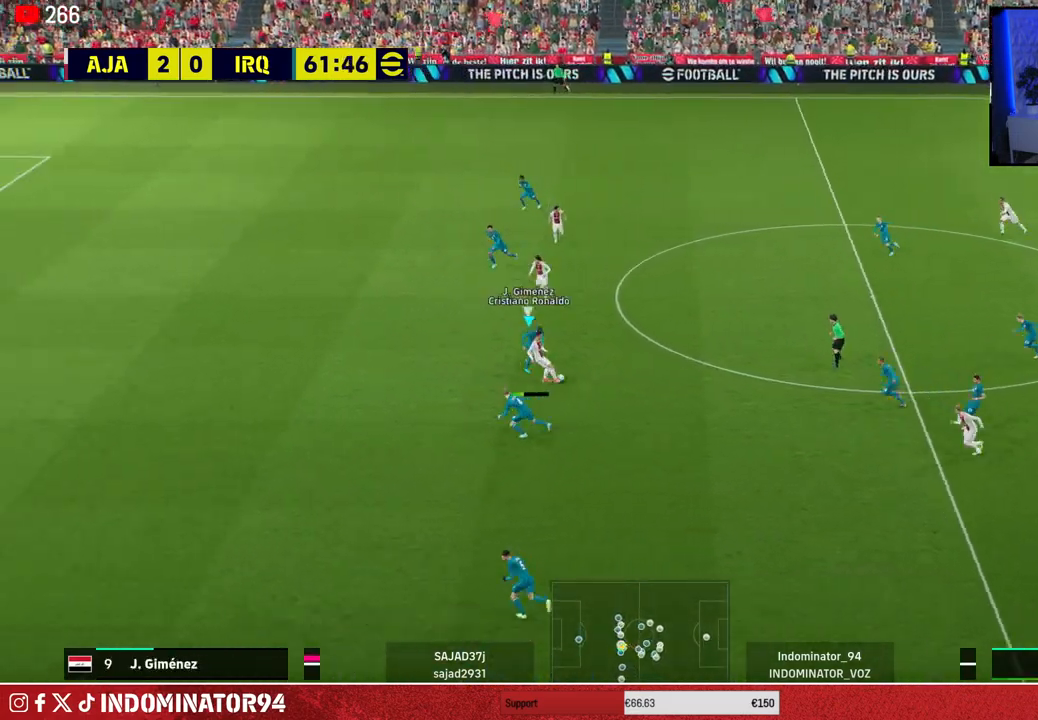
{"buttons": [], "left_stick": "down-left", "right_stick": "center", "events": [[83, "left_stick", "left"], [250, "left_stick", "down-left"]]}
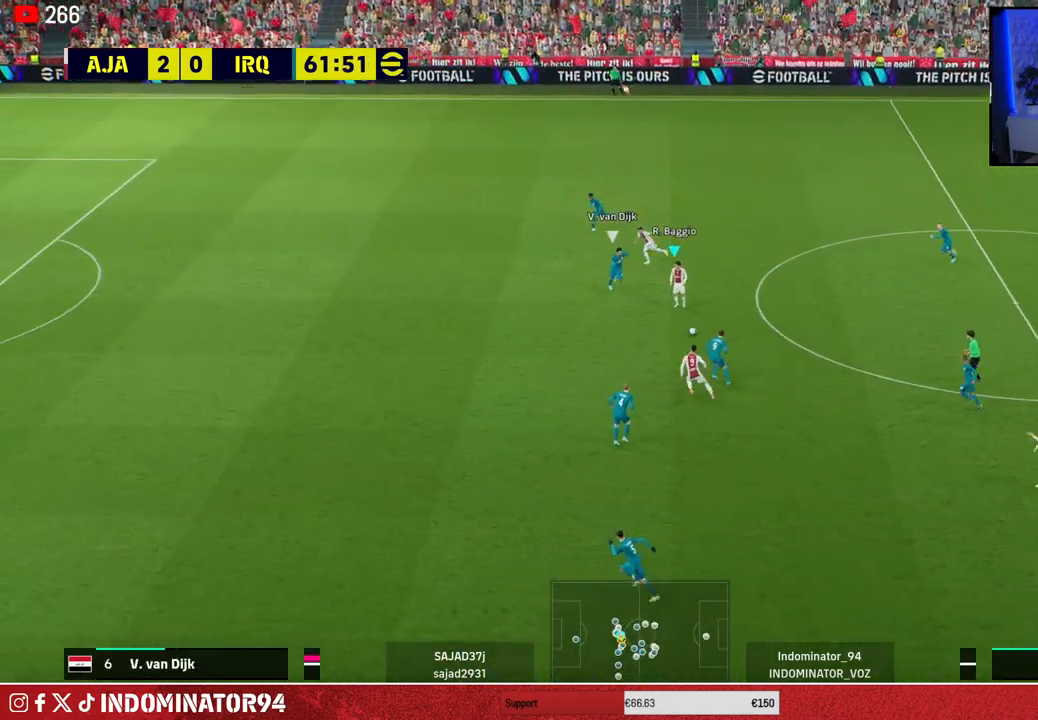
{"buttons": ["R1"], "left_stick": "left", "right_stick": "center", "events": [[17, "TRIANGLE", "down"], [100, "TRIANGLE", "up"], [400, "left_stick", "left"], [417, "R1", "down"]]}
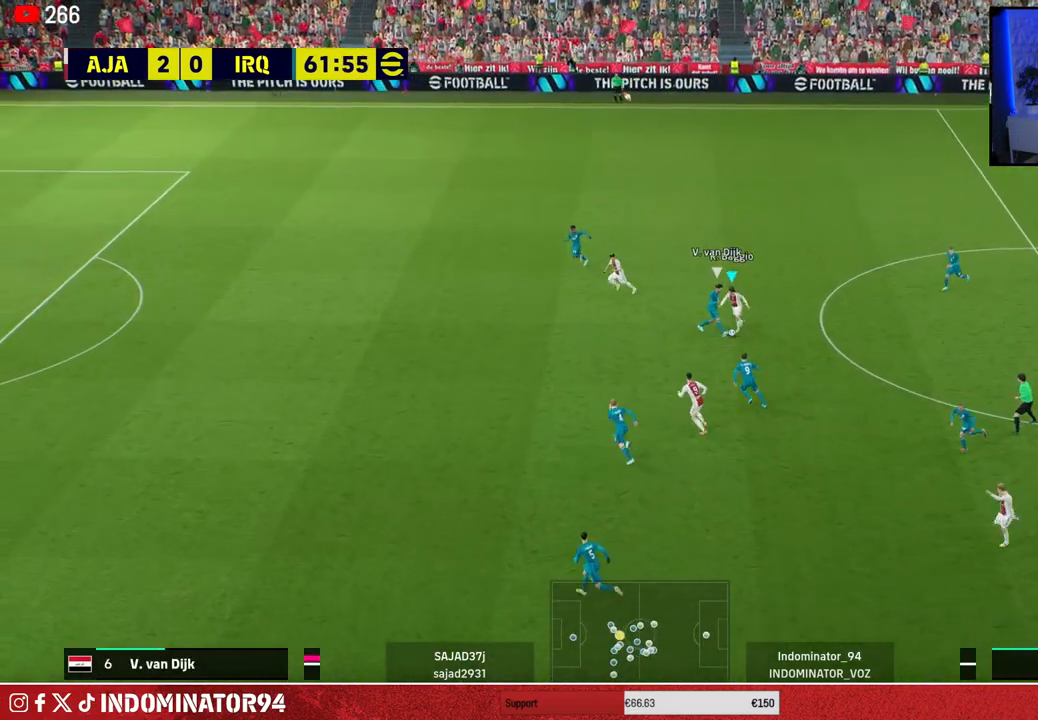
{"buttons": ["R1"], "left_stick": "down-right", "right_stick": "center", "events": [[333, "left_stick", "up"], [467, "left_stick", "down-right"]]}
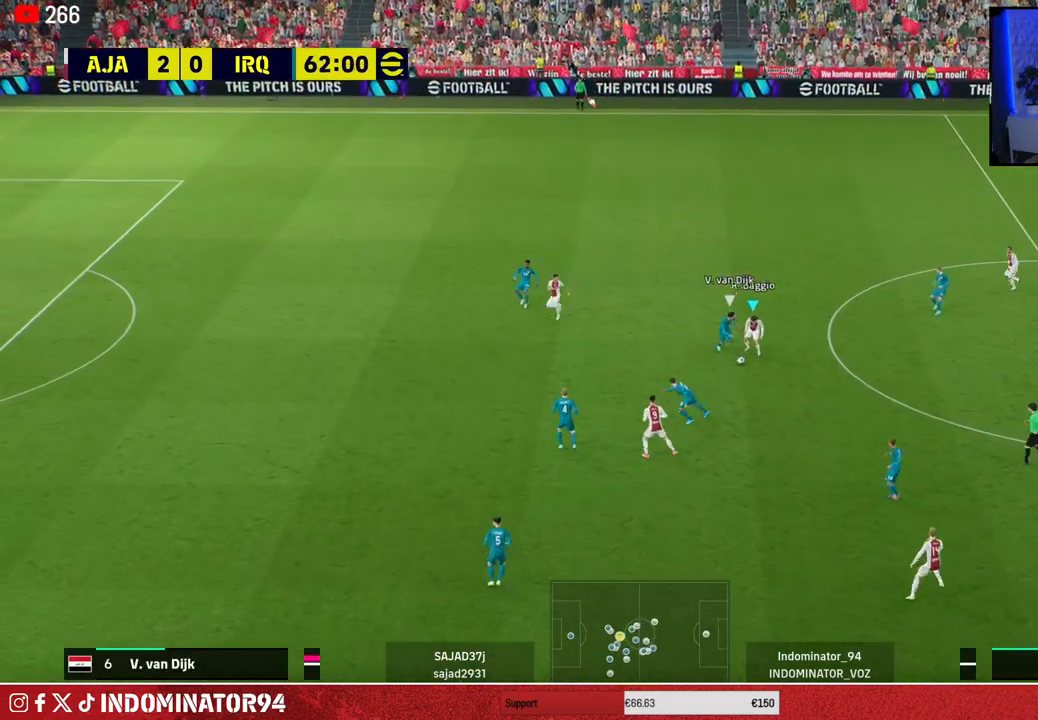
{"buttons": ["SQUARE", "R1"], "left_stick": "up-left", "right_stick": "center", "events": [[217, "right_stick", "right"], [283, "right_stick", "center"], [317, "left_stick", "down-left"], [383, "left_stick", "up-left"], [417, "SQUARE", "down"]]}
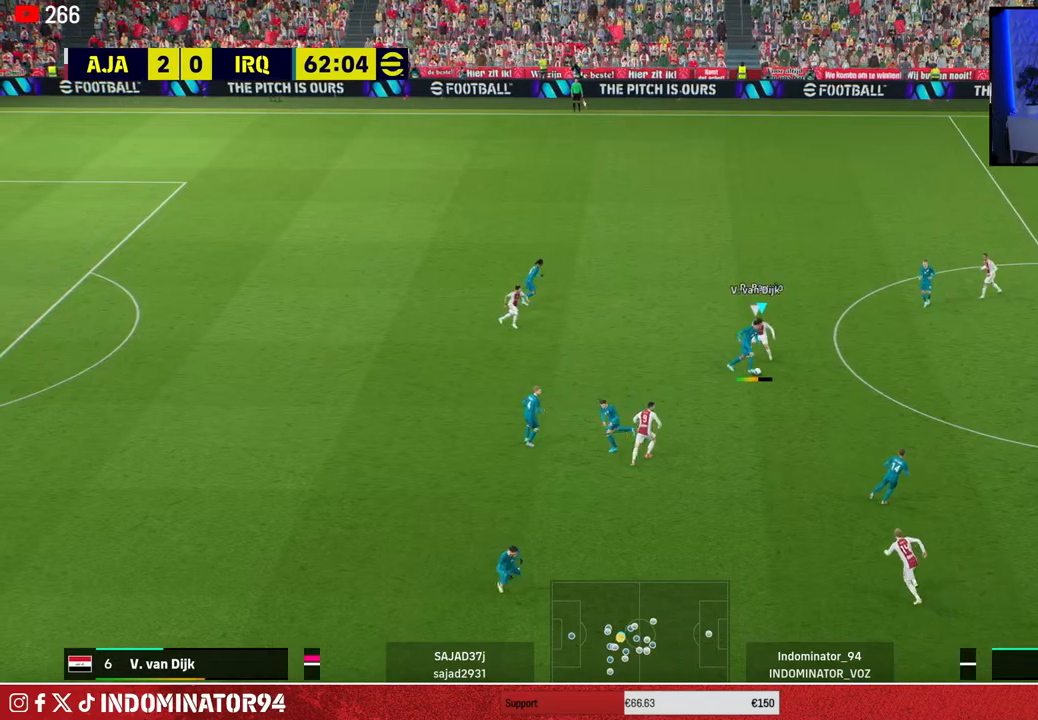
{"buttons": ["R1"], "left_stick": "up", "right_stick": "center", "events": [[217, "left_stick", "up"], [367, "SQUARE", "up"]]}
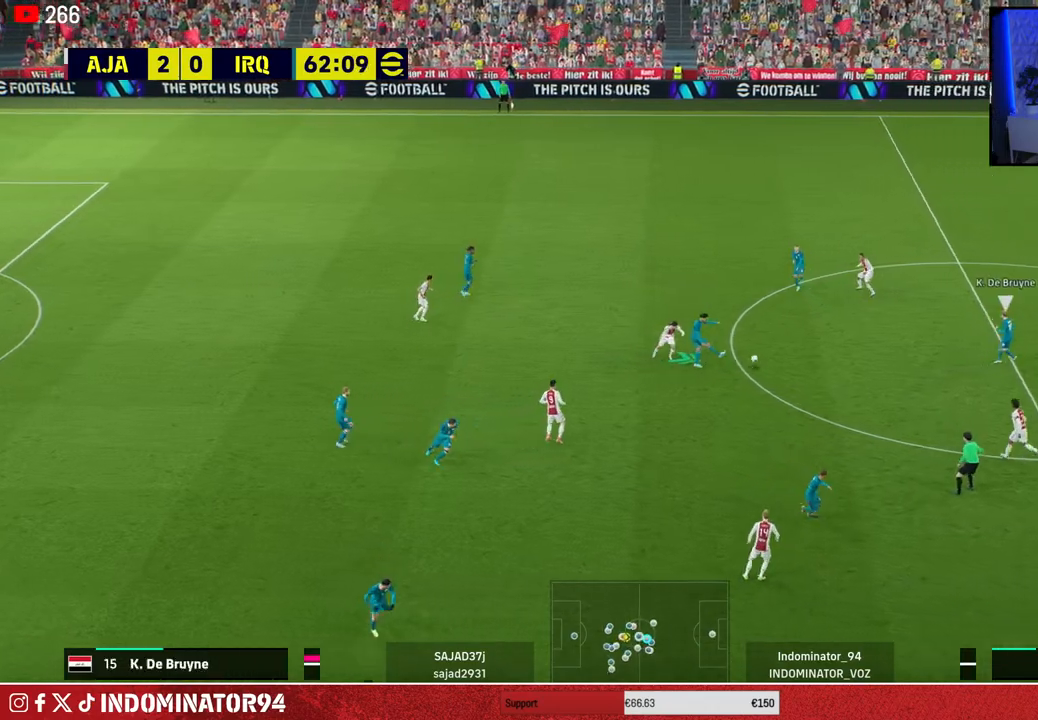
{"buttons": ["CROSS", "R1"], "left_stick": "up", "right_stick": "center", "events": [[250, "CROSS", "down"]]}
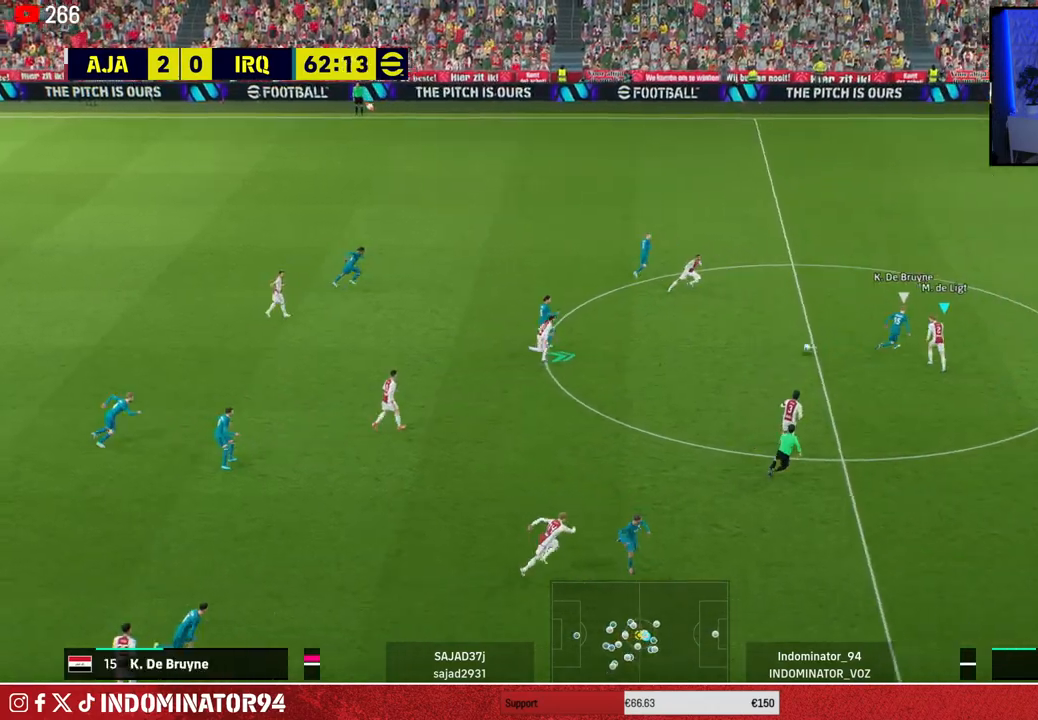
{"buttons": ["R1"], "left_stick": "right", "right_stick": "center", "events": [[33, "left_stick", "up-right"], [450, "left_stick", "right"], [500, "CROSS", "up"]]}
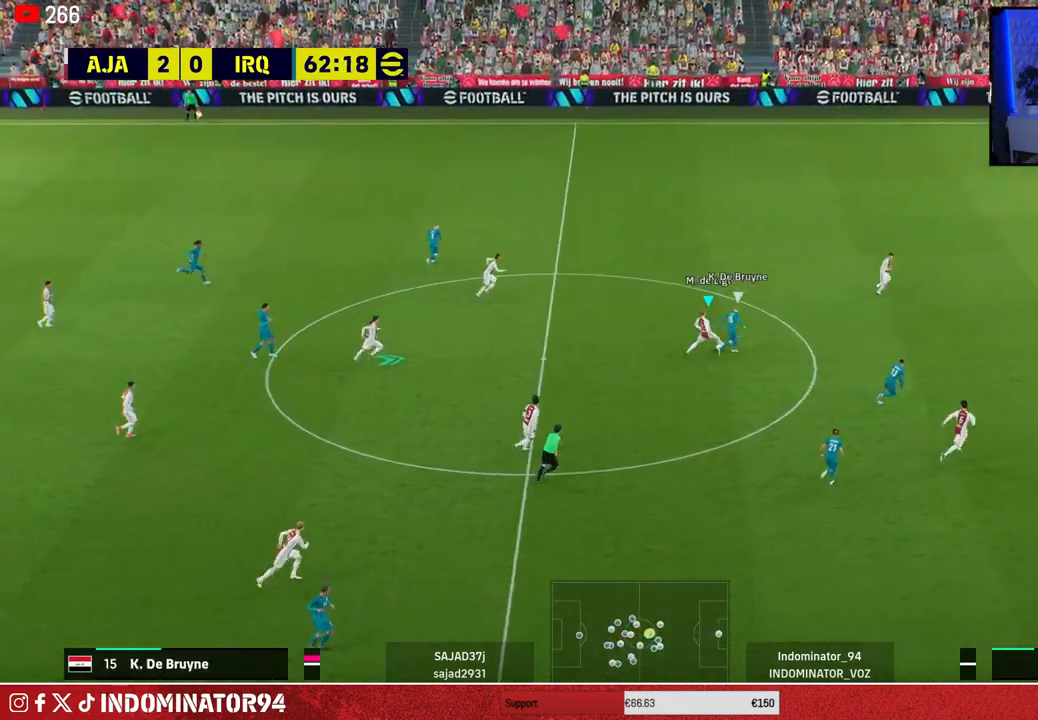
{"buttons": [], "left_stick": "down-left", "right_stick": "center", "events": [[17, "L1", "down"], [117, "L1", "up"], [333, "R1", "up"], [383, "left_stick", "down"], [483, "left_stick", "down-left"]]}
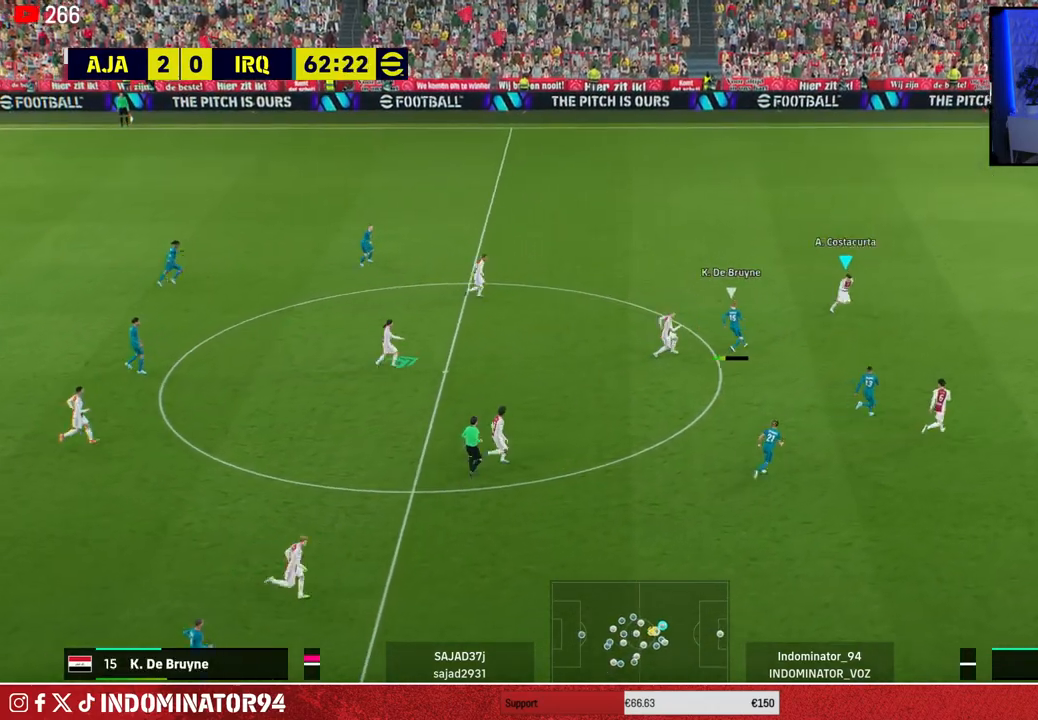
{"buttons": [], "left_stick": "left", "right_stick": "center", "events": [[17, "L1", "down"], [100, "left_stick", "left"], [133, "L1", "up"], [167, "CROSS", "down"], [250, "CROSS", "up"]]}
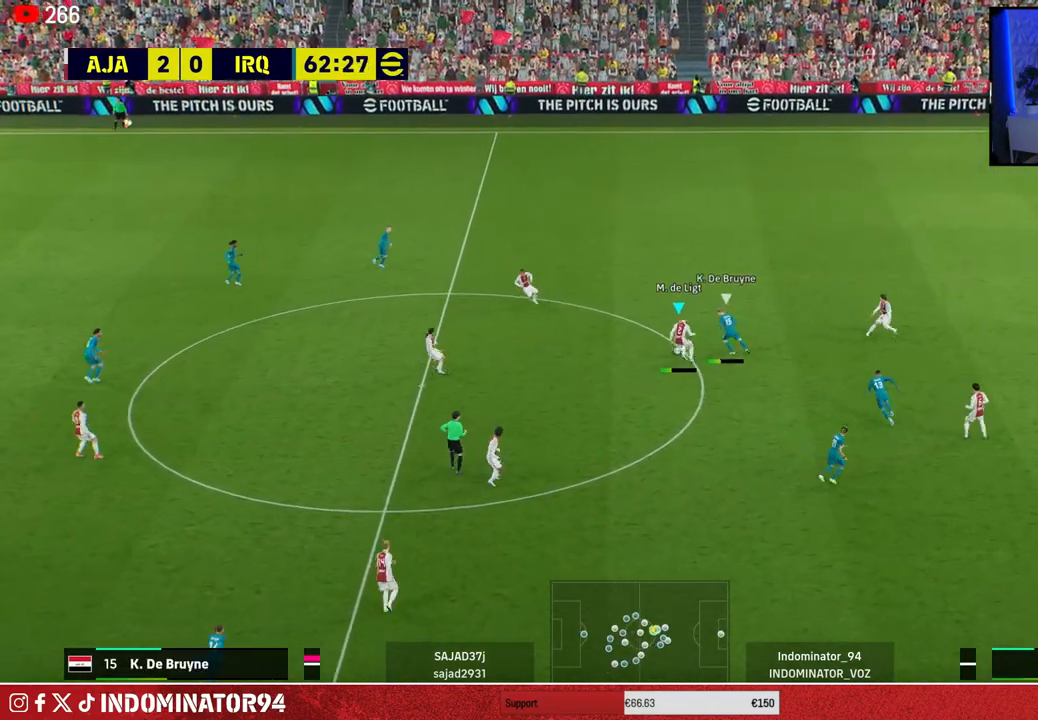
{"buttons": [], "left_stick": "down", "right_stick": "center", "events": [[467, "left_stick", "down"]]}
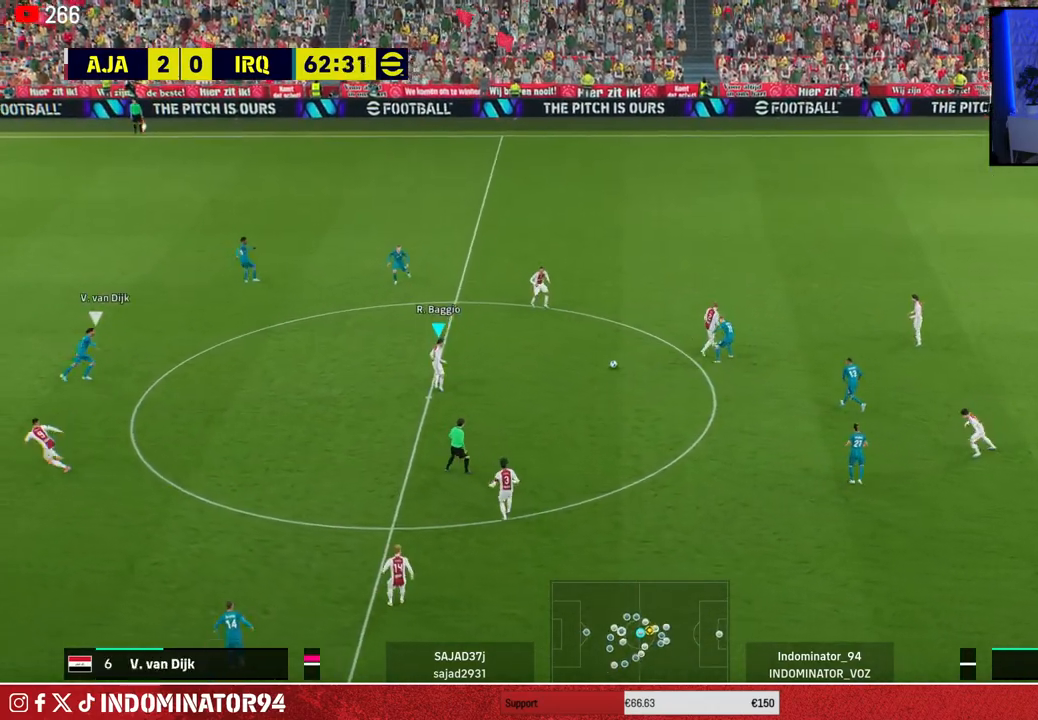
{"buttons": [], "left_stick": "down", "right_stick": "center", "events": [[83, "CROSS", "down"], [233, "CROSS", "up"]]}
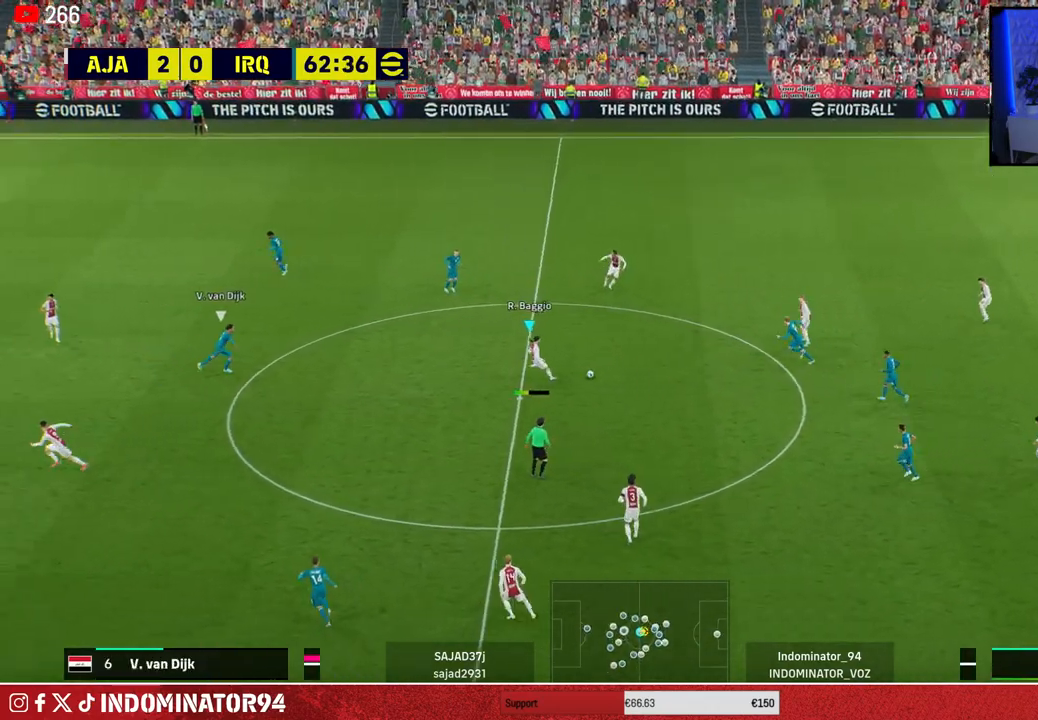
{"buttons": [], "left_stick": "down-left", "right_stick": "center", "events": [[100, "left_stick", "up-left"], [333, "left_stick", "down-left"]]}